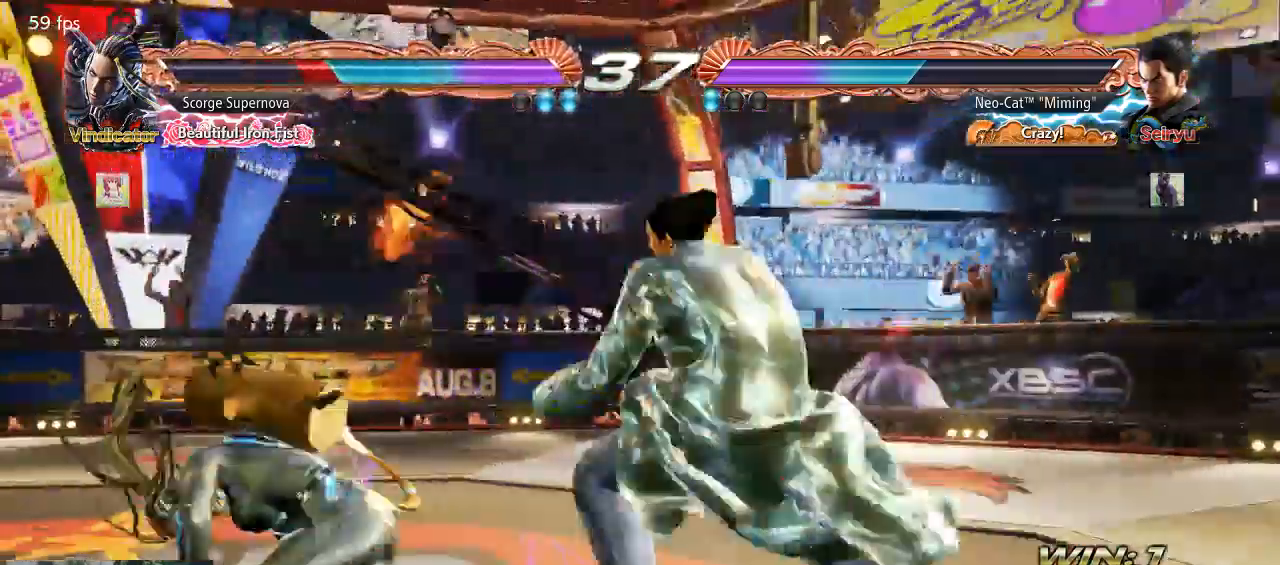
Gameplay with a controller (arcade stick); each line is a JSON object with the inputs held at the frame after it (dt_ms = milliseconds from this image to that frame). "button_events" lists button changes between this image and that frame as [ms after this image, input, new state], when the widget could be followed in between (sticks are given only as held states). Not read: L3 R3 START.
{"dt_ms": 500, "buttons": [], "left_stick": "center"}
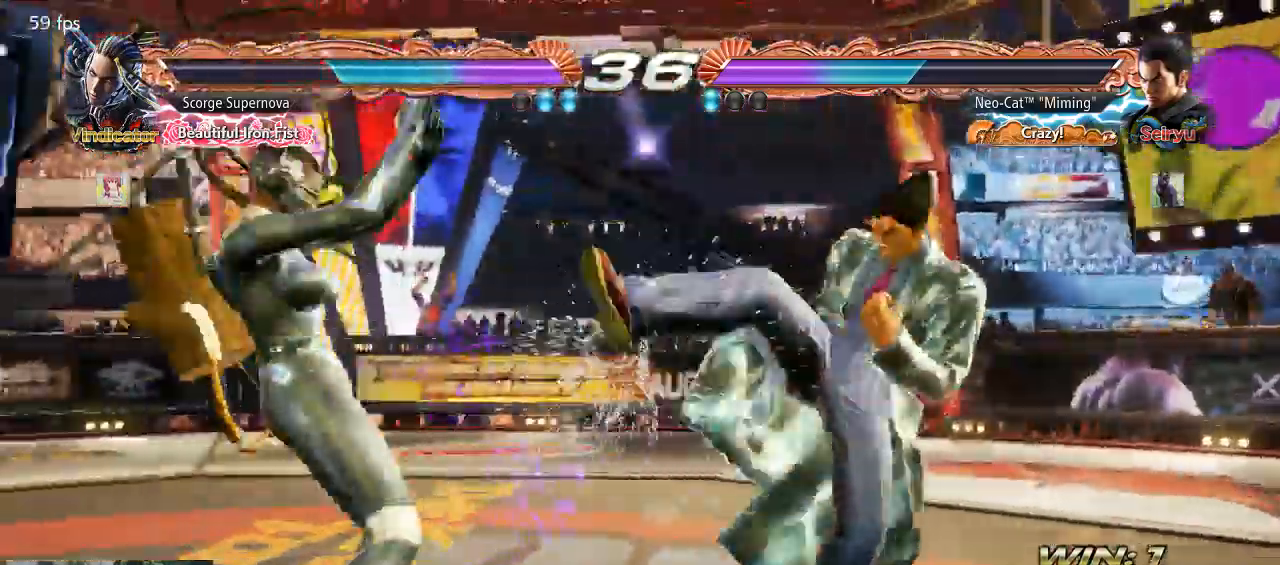
{"dt_ms": 500, "buttons": [], "left_stick": "right"}
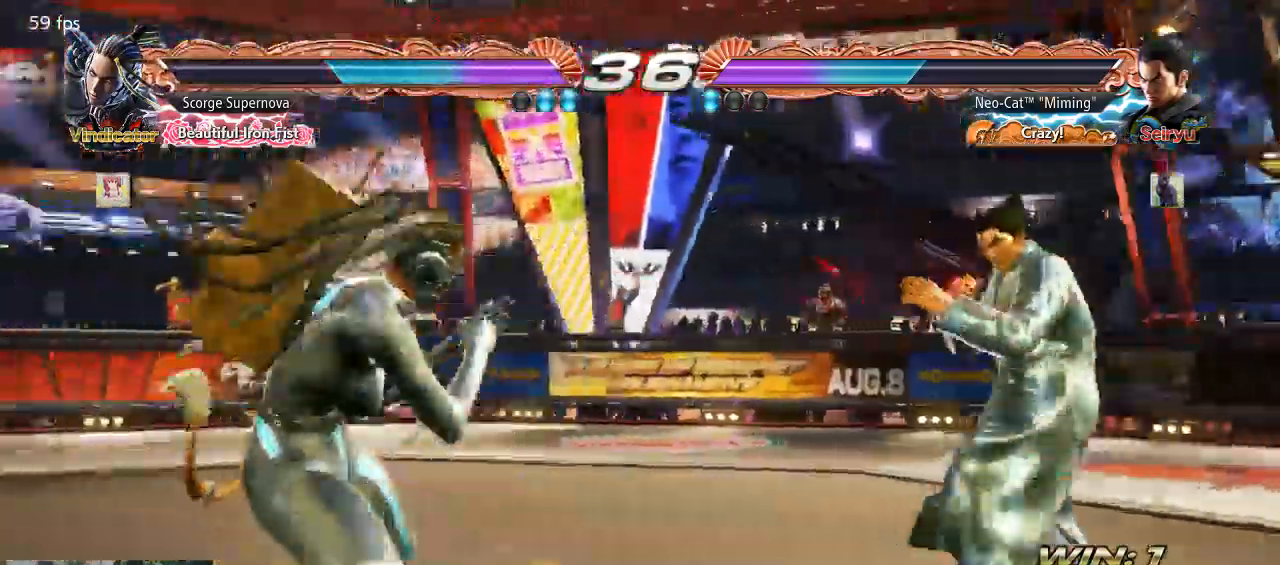
{"dt_ms": 500, "buttons": [], "left_stick": "center", "button_events": []}
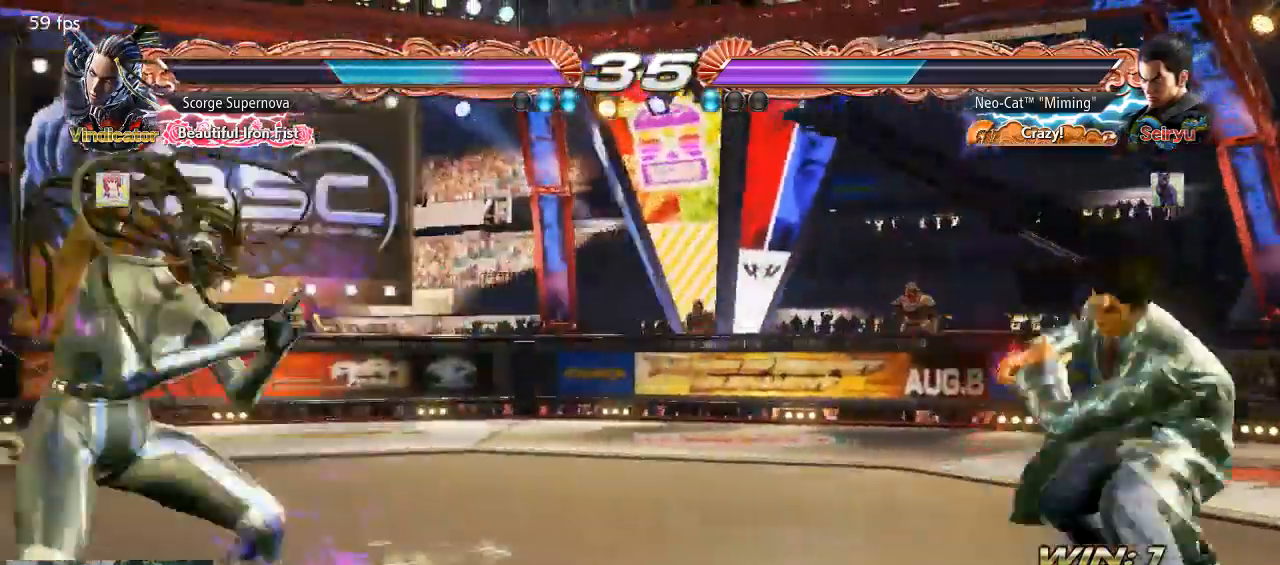
{"dt_ms": 500, "buttons": [], "left_stick": "center", "button_events": []}
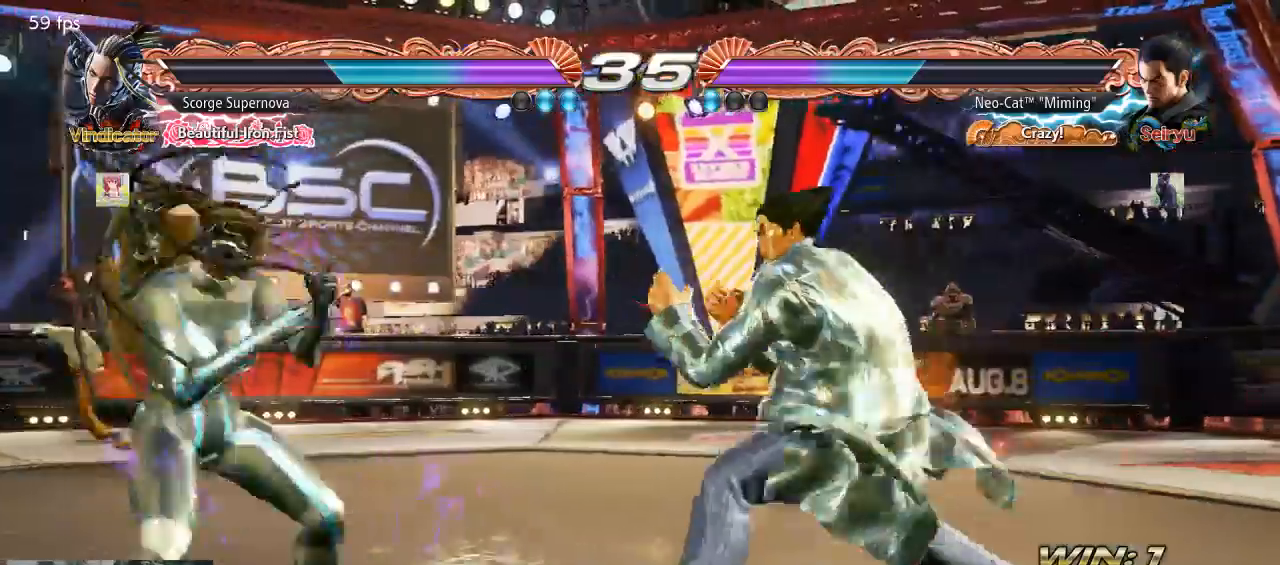
{"dt_ms": 500, "buttons": [], "left_stick": "center", "button_events": []}
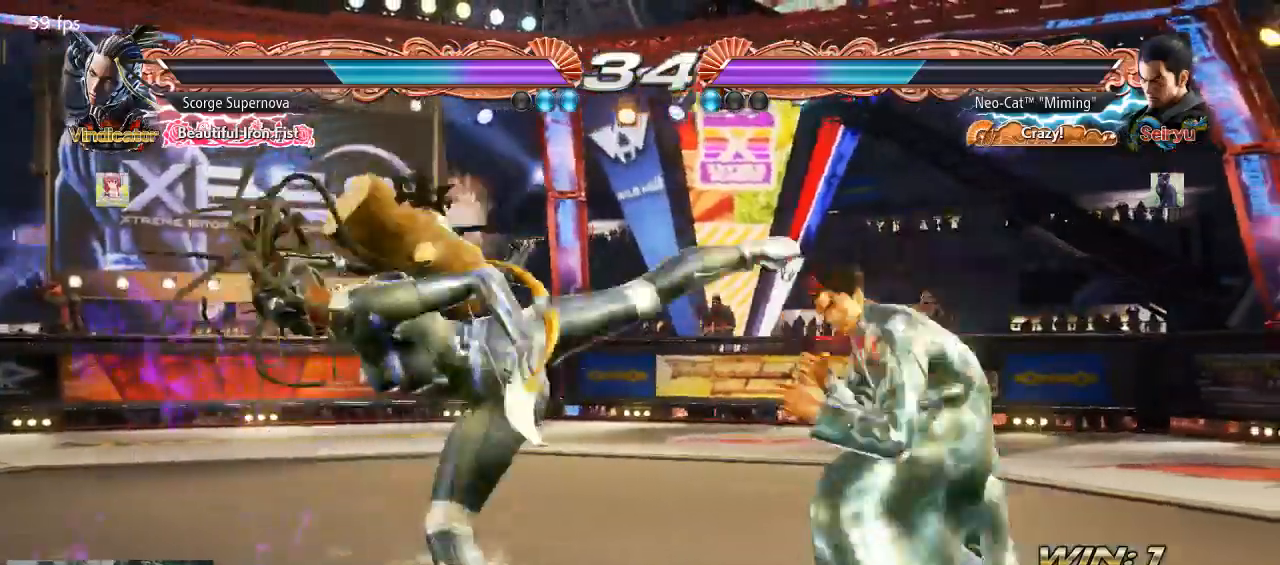
{"dt_ms": 500, "buttons": ["CROSS"], "left_stick": "left", "button_events": [[500, "CROSS", "down"]]}
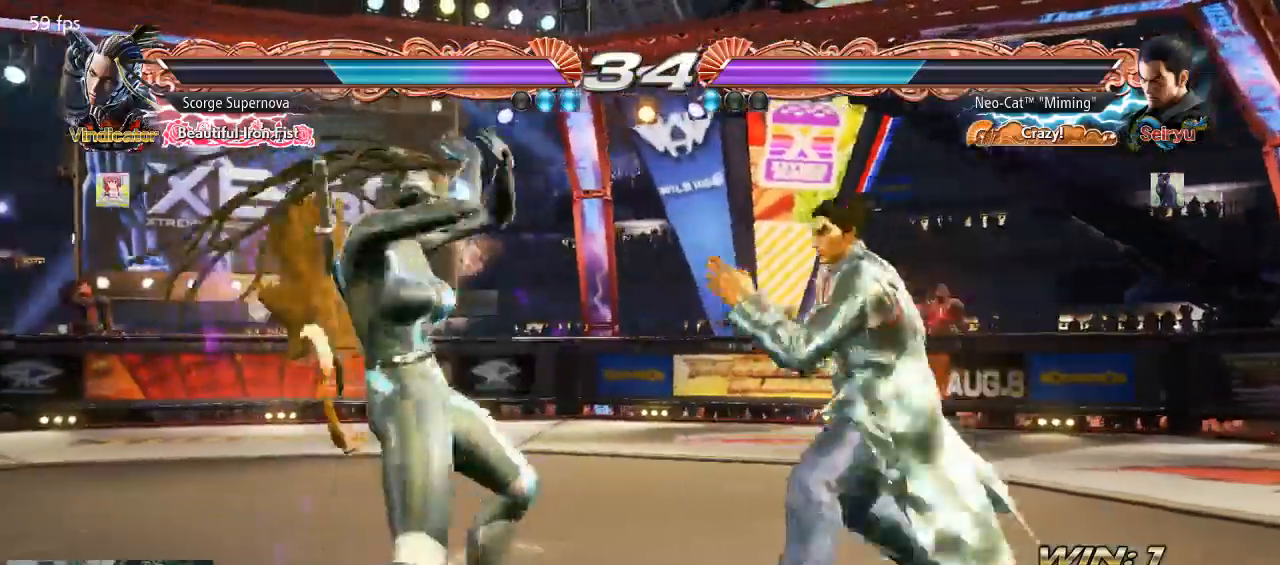
{"dt_ms": 500, "buttons": [], "left_stick": "center", "button_events": [[133, "CROSS", "up"]]}
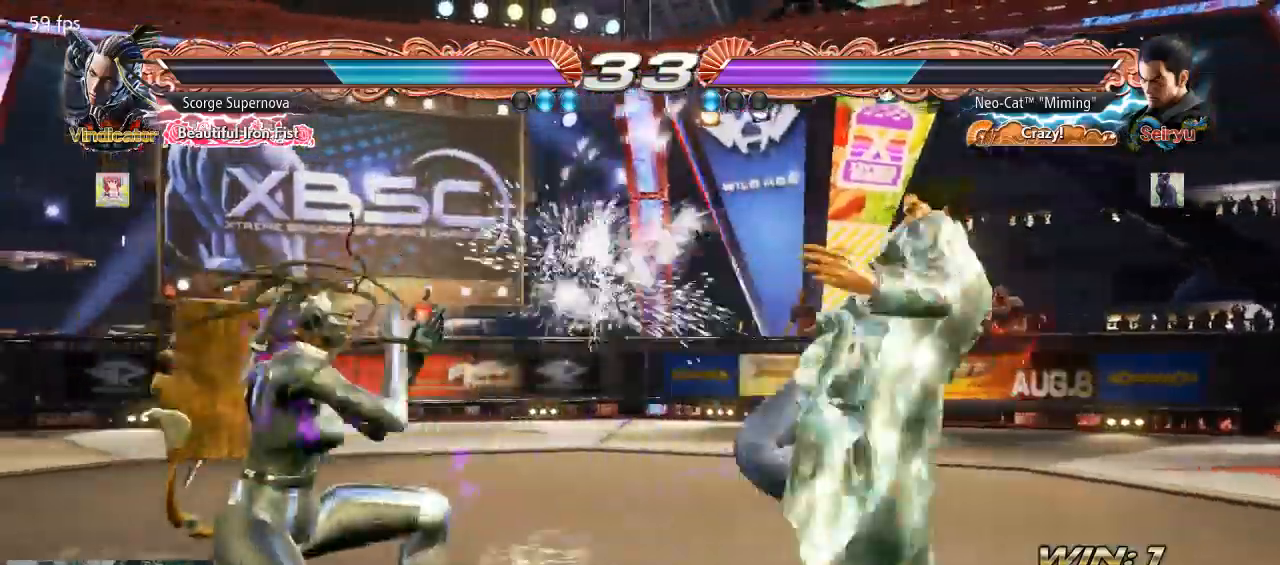
{"dt_ms": 500, "buttons": [], "left_stick": "right", "button_events": []}
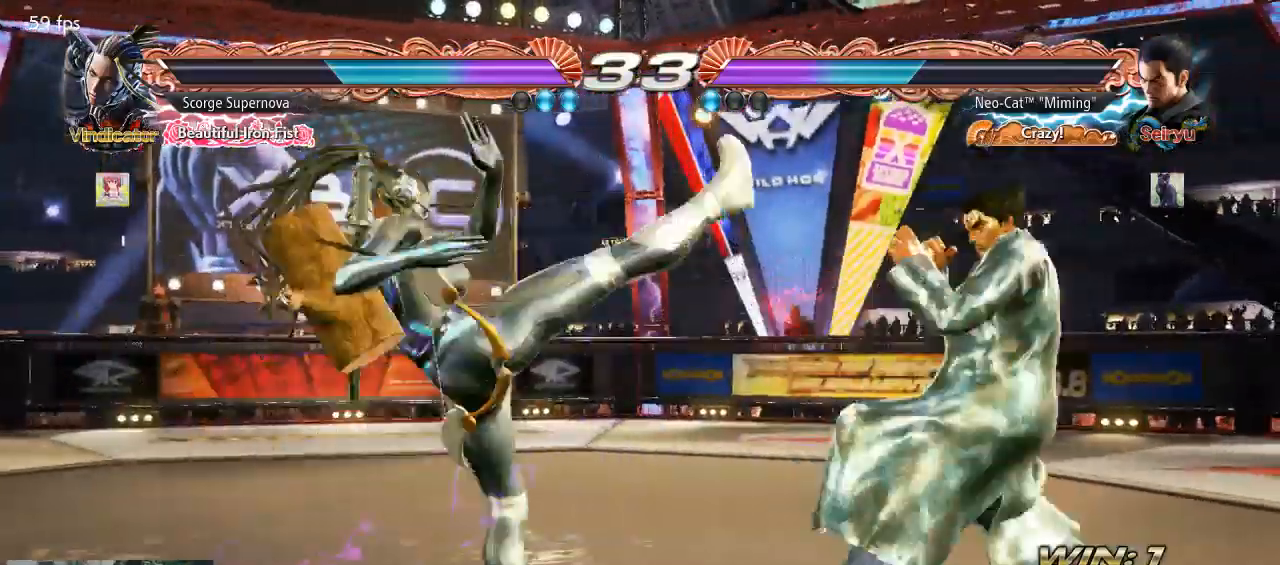
{"dt_ms": 500, "buttons": ["CIRCLE"], "left_stick": "down-left", "button_events": [[467, "CIRCLE", "down"]]}
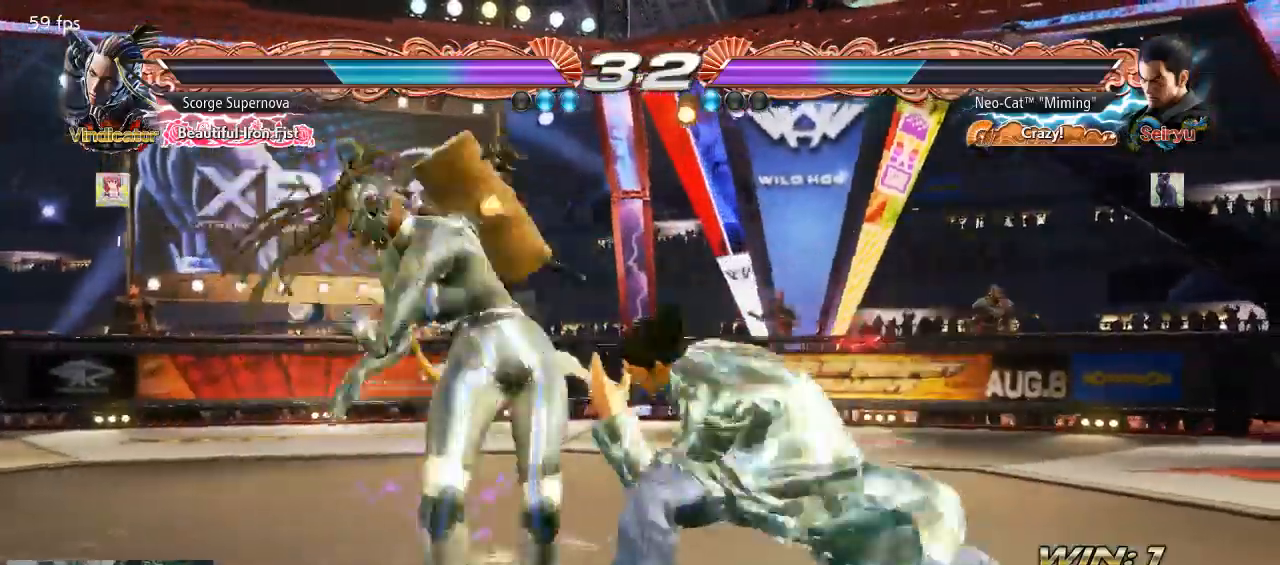
{"dt_ms": 500, "buttons": [], "left_stick": "center", "button_events": [[33, "CIRCLE", "up"]]}
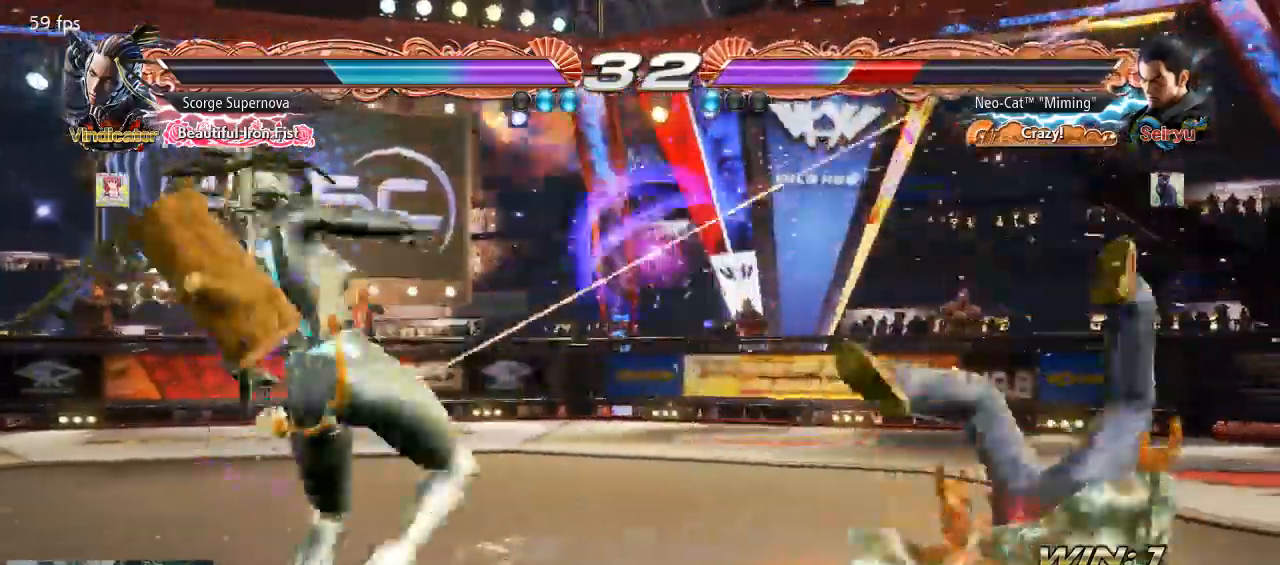
{"dt_ms": 1000, "buttons": [], "left_stick": "right", "button_events": [[367, "SQUARE", "down"], [433, "SQUARE", "up"], [633, "SQUARE", "down"], [700, "SQUARE", "up"]]}